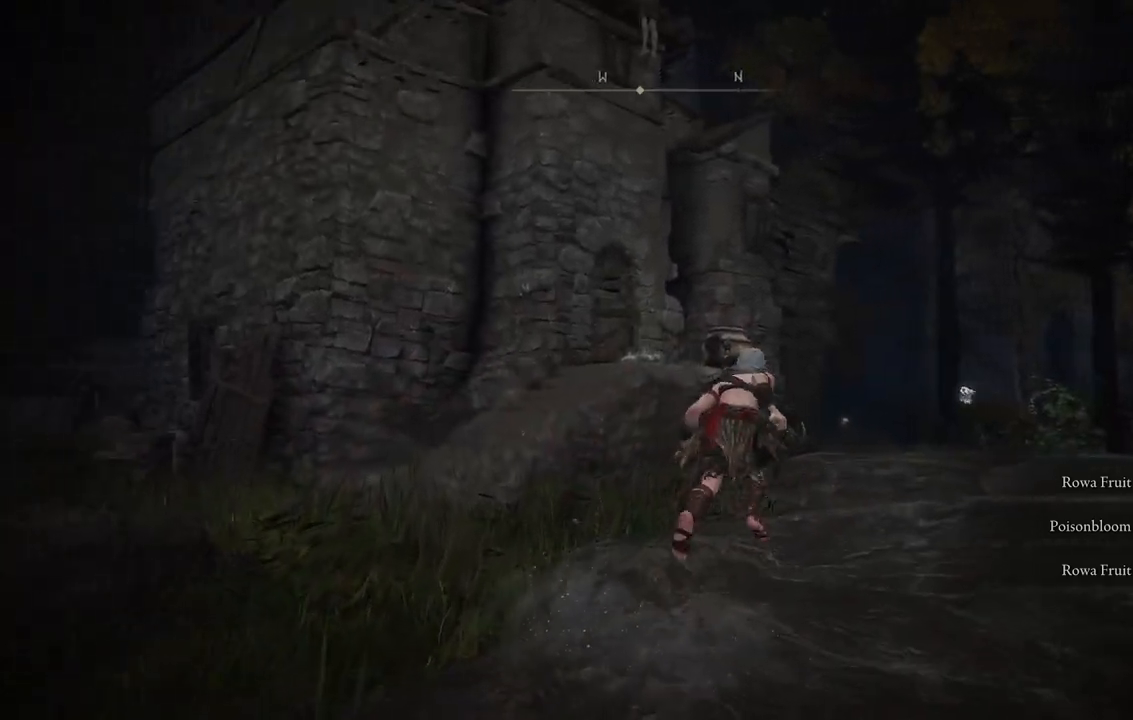
Gameplay with a controller (Xbox layout); each line is a JSON object with the inputs held at the frame after it (dt_ms = milliseconds from this image to that frame). "events" lists button and stick changes between this image and that frame as [ms after this image, input, new state], when the widget could be followed in between. Not read: L3 R3.
{"dt_ms": 500, "buttons": ["B"], "left_stick": "up-right", "right_stick": "center", "events": []}
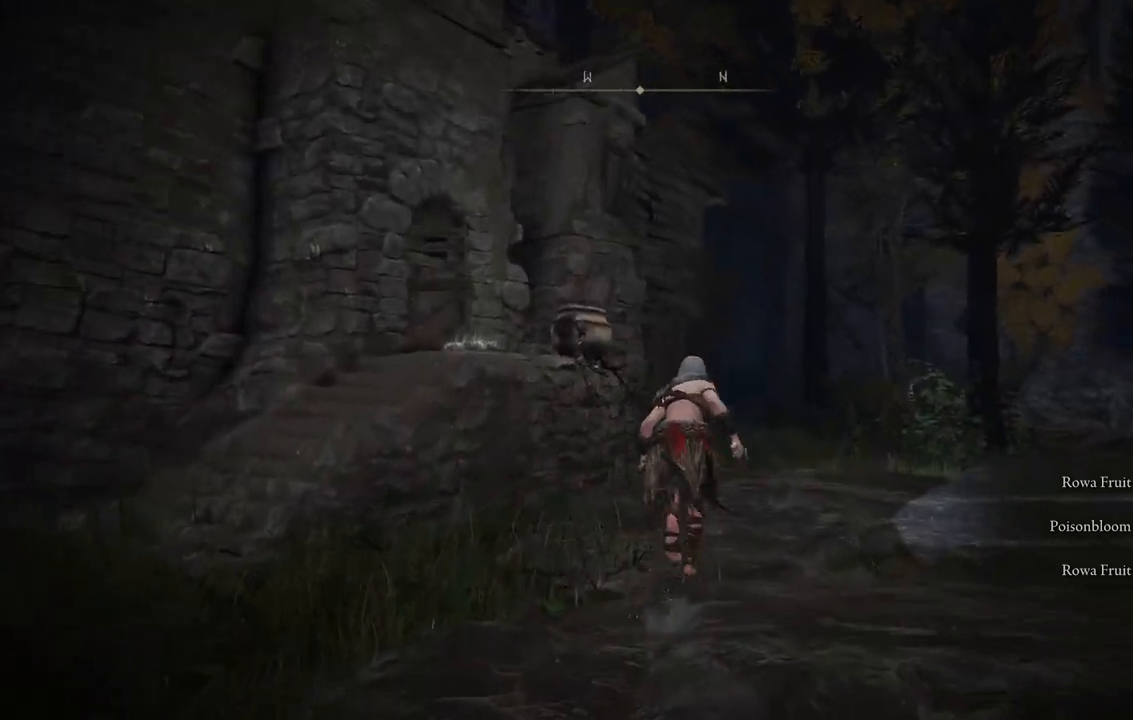
{"dt_ms": 500, "buttons": ["B"], "left_stick": "up", "right_stick": "center", "events": [[33, "left_stick", "up"]]}
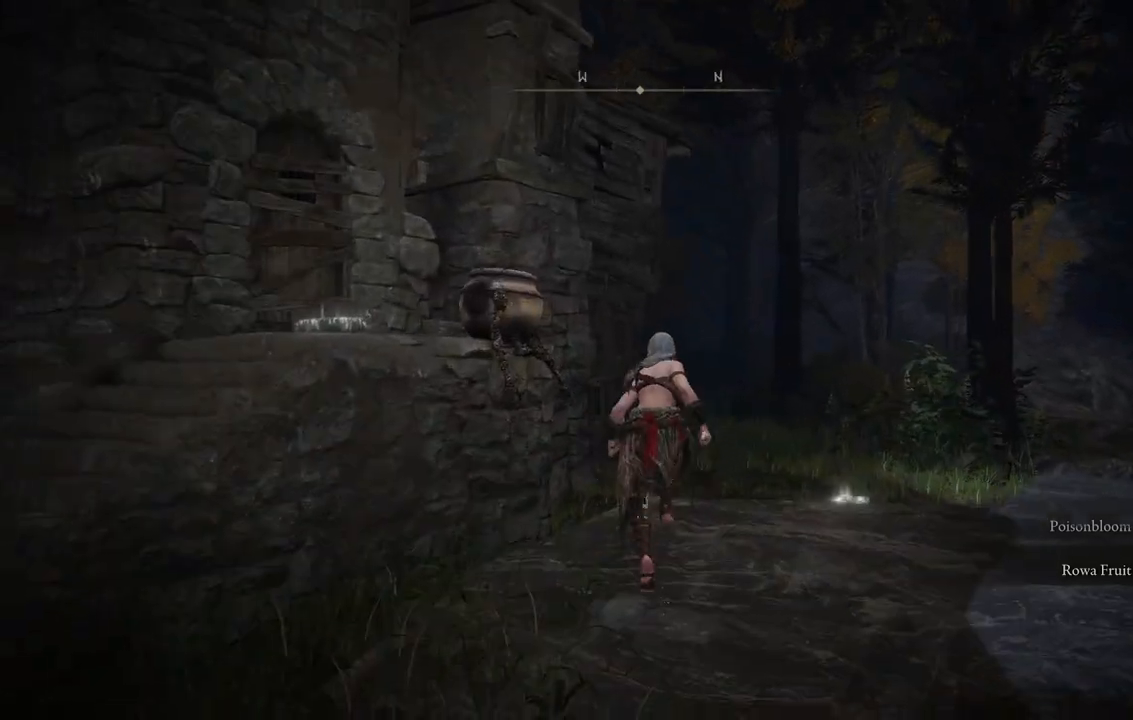
{"dt_ms": 500, "buttons": [], "left_stick": "center", "right_stick": "center"}
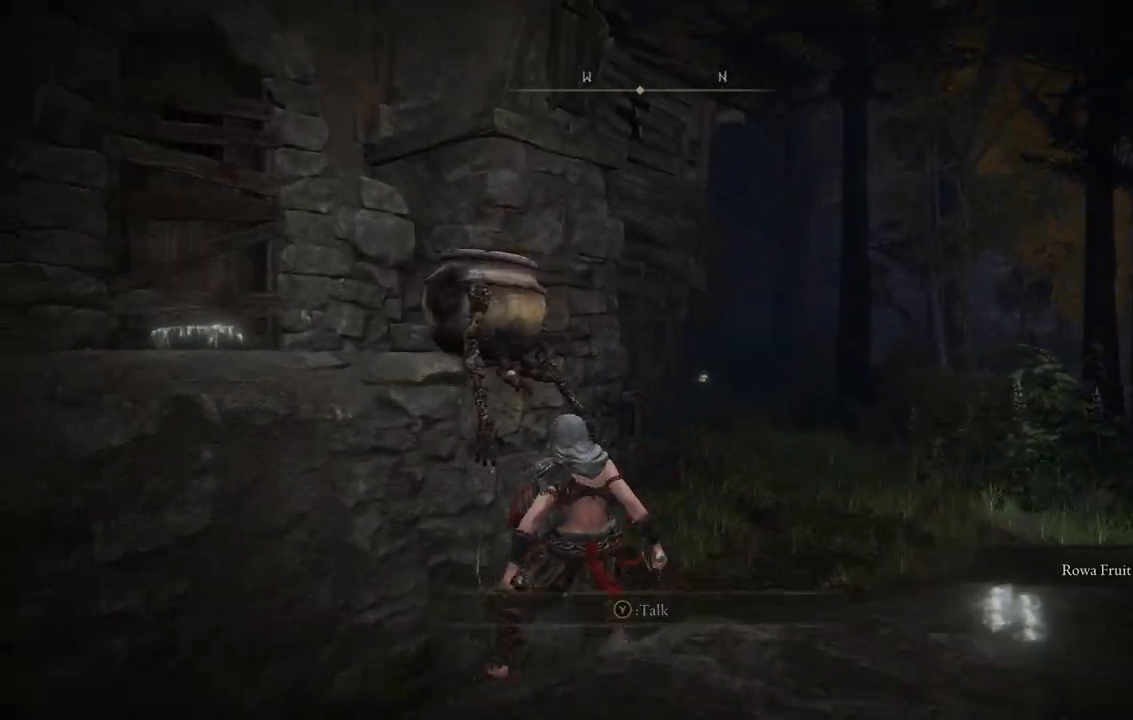
{"dt_ms": 500, "buttons": [], "left_stick": "center", "right_stick": "center", "events": []}
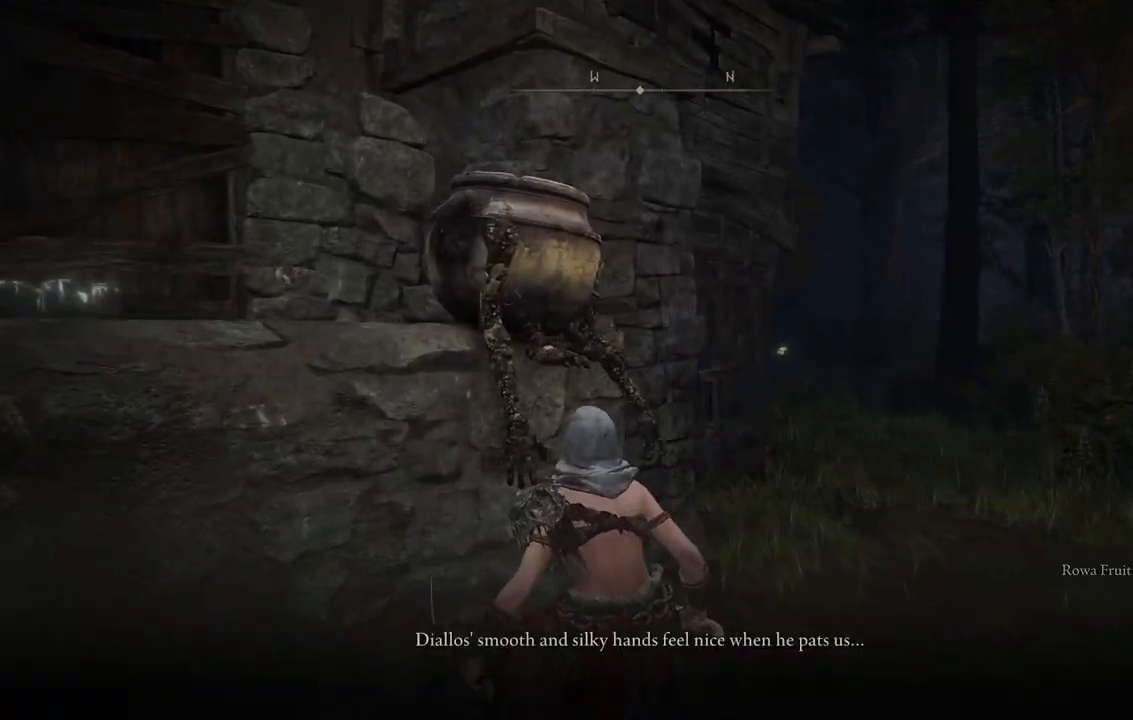
{"dt_ms": 500, "buttons": [], "left_stick": "center", "right_stick": "center", "events": []}
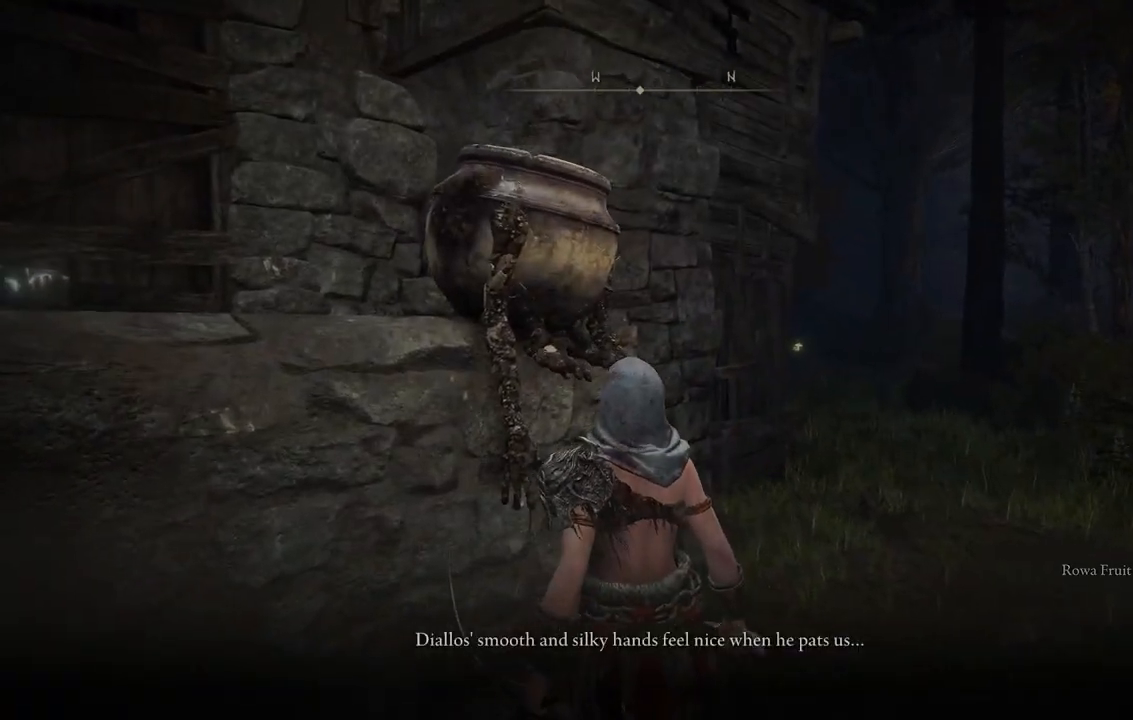
{"dt_ms": 500, "buttons": [], "left_stick": "left", "right_stick": "left", "events": [[83, "right_stick", "left"], [317, "A", "down"], [317, "left_stick", "left"], [500, "A", "up"]]}
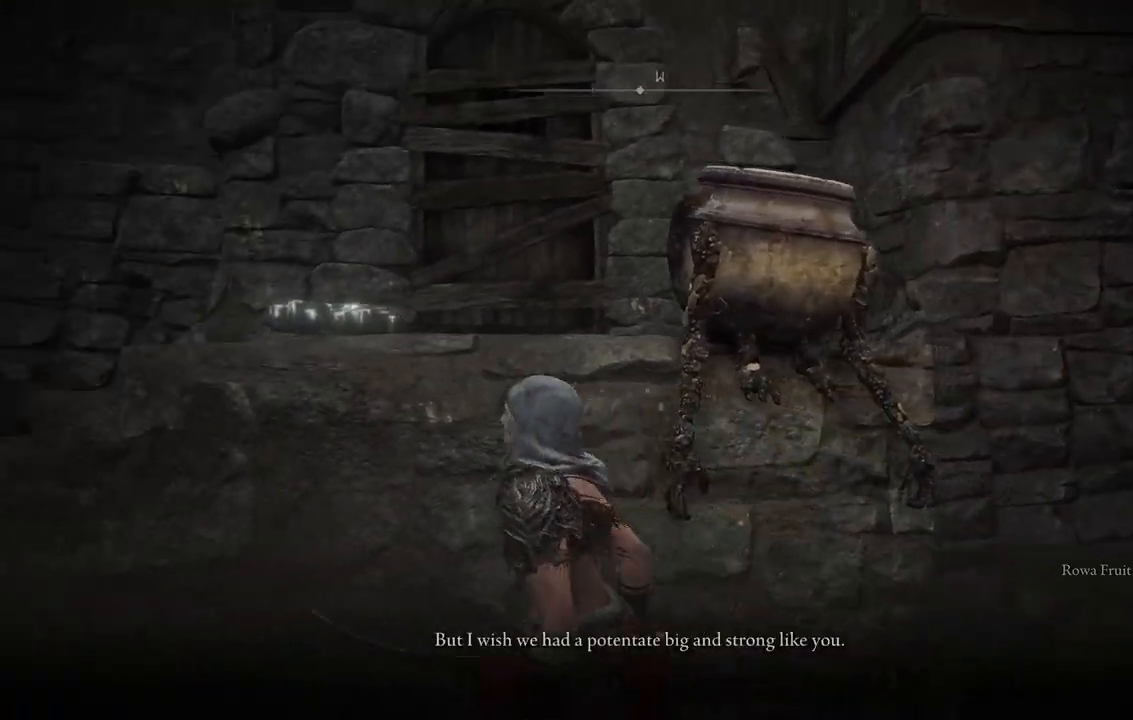
{"dt_ms": 1000, "buttons": ["A"], "left_stick": "up", "right_stick": "center"}
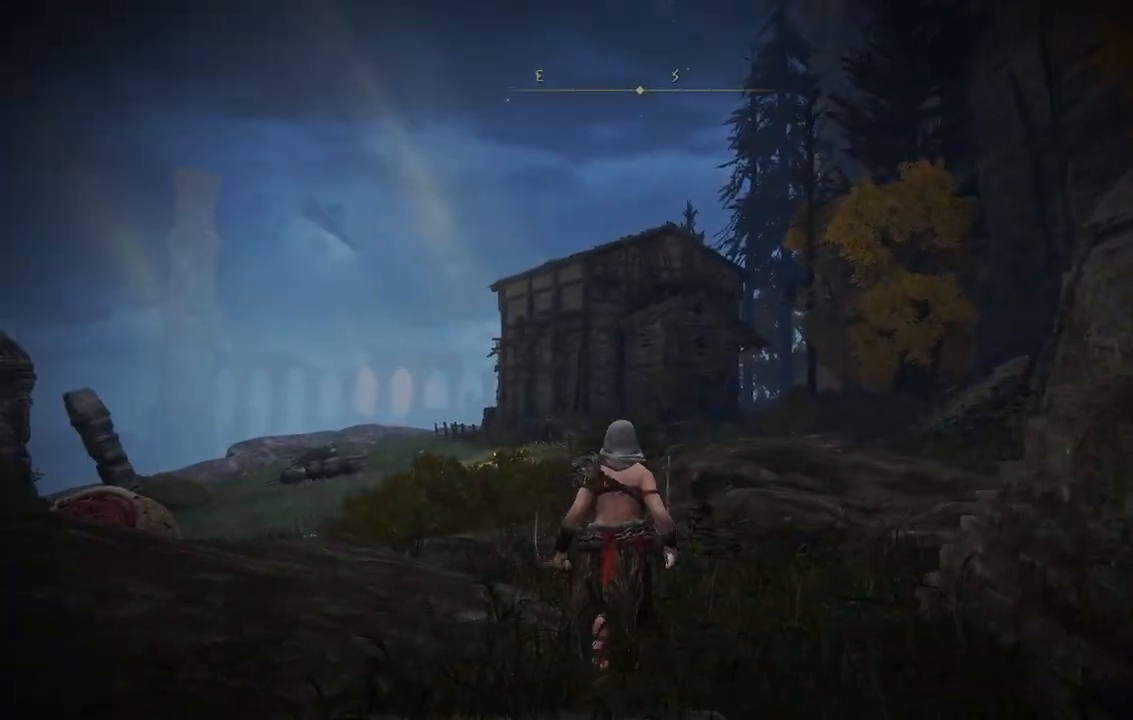
{"dt_ms": 500, "buttons": [], "left_stick": "up", "right_stick": "center", "events": [[167, "A", "up"]]}
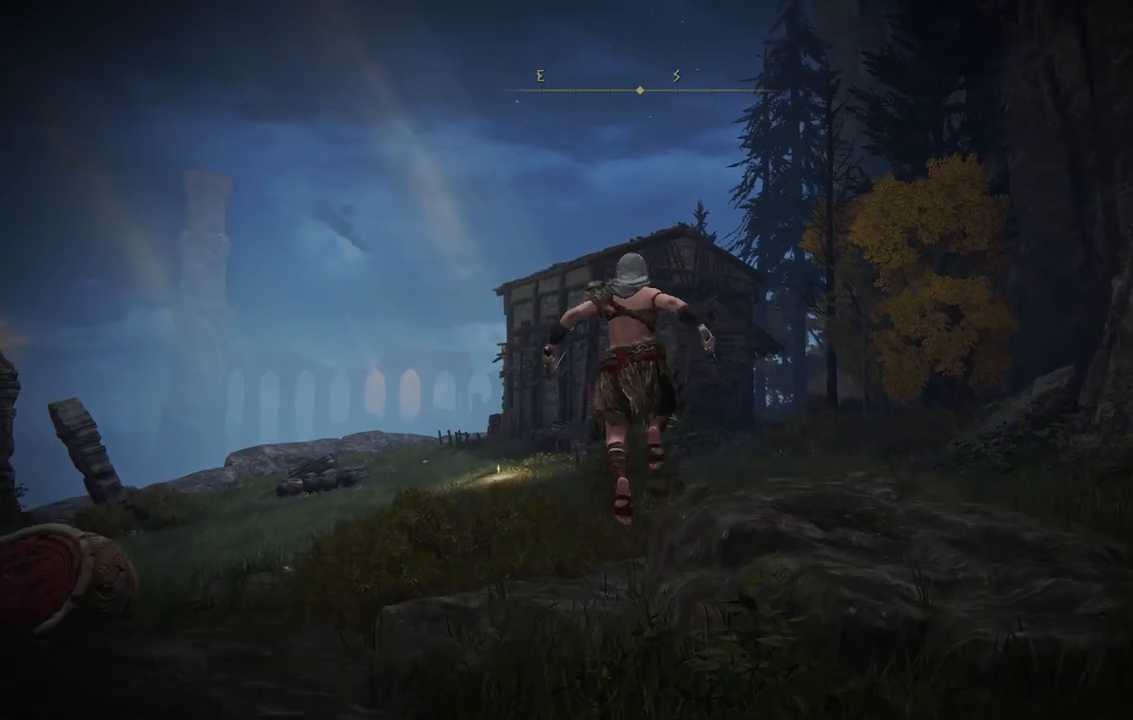
{"dt_ms": 500, "buttons": ["B"], "left_stick": "up", "right_stick": "center", "events": [[217, "B", "down"]]}
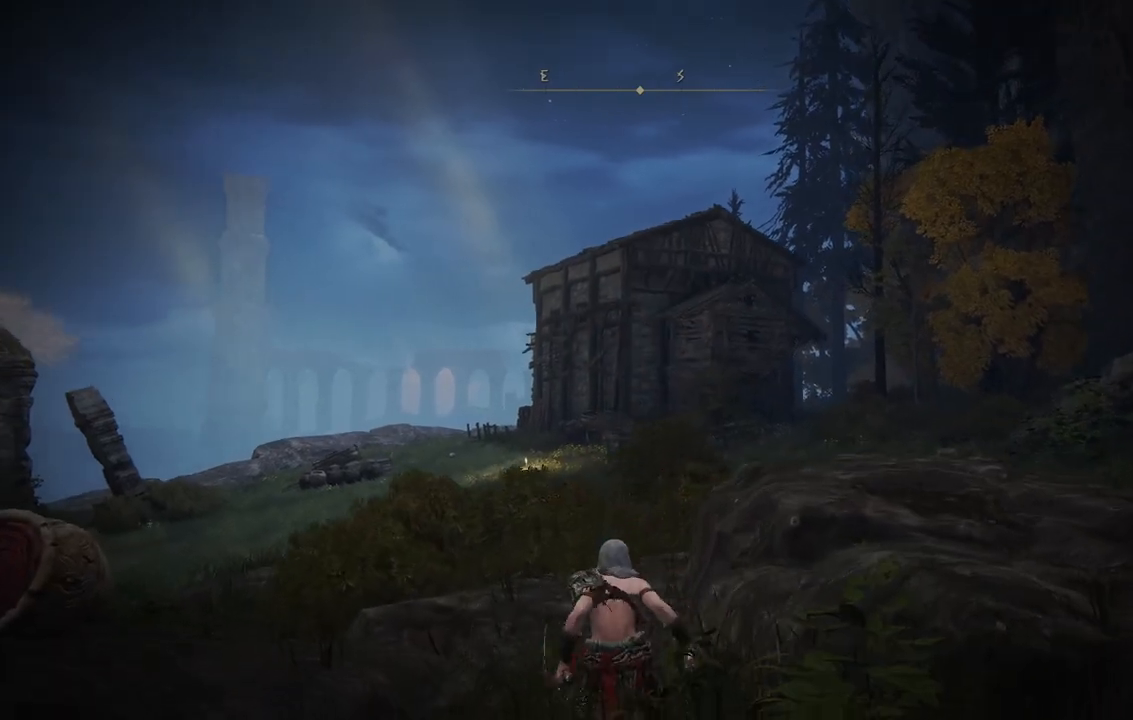
{"dt_ms": 500, "buttons": ["B"], "left_stick": "up", "right_stick": "center", "events": []}
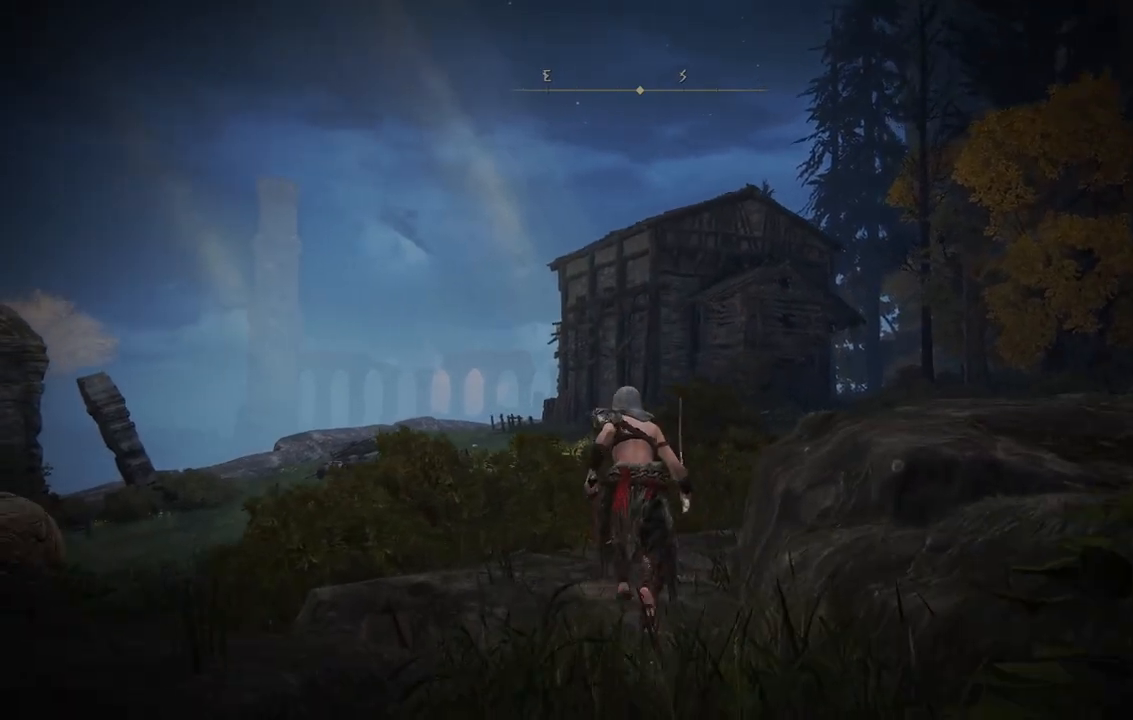
{"dt_ms": 500, "buttons": ["B"], "left_stick": "up", "right_stick": "center", "events": []}
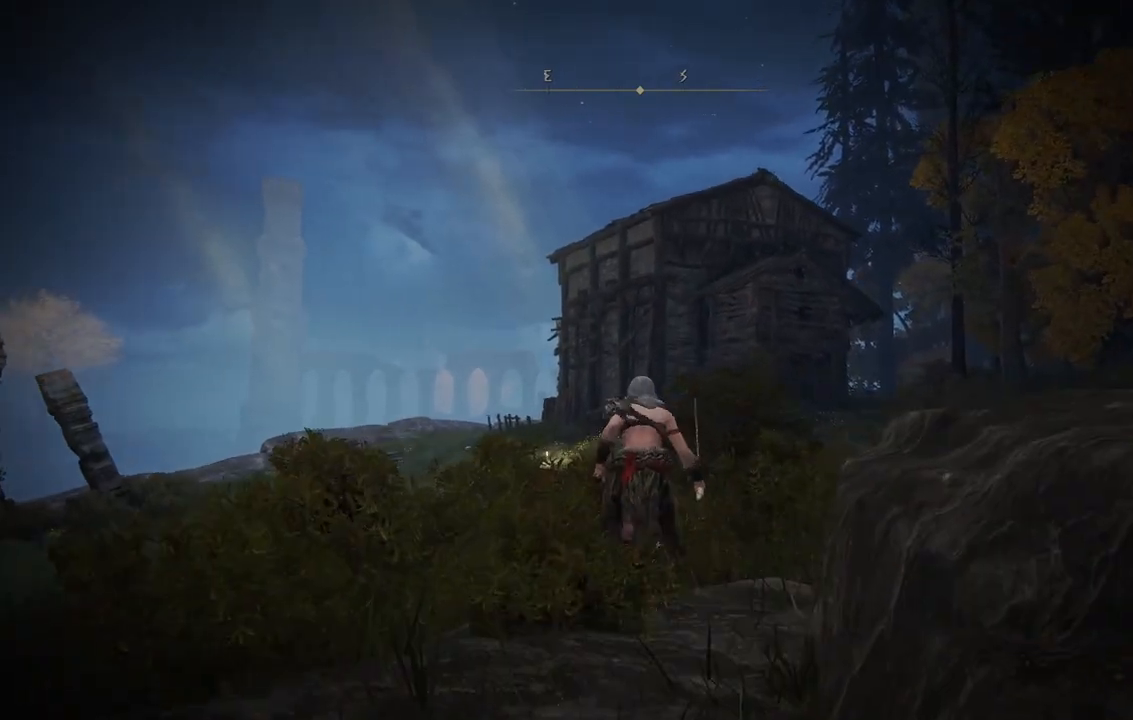
{"dt_ms": 500, "buttons": ["B"], "left_stick": "up", "right_stick": "center", "events": []}
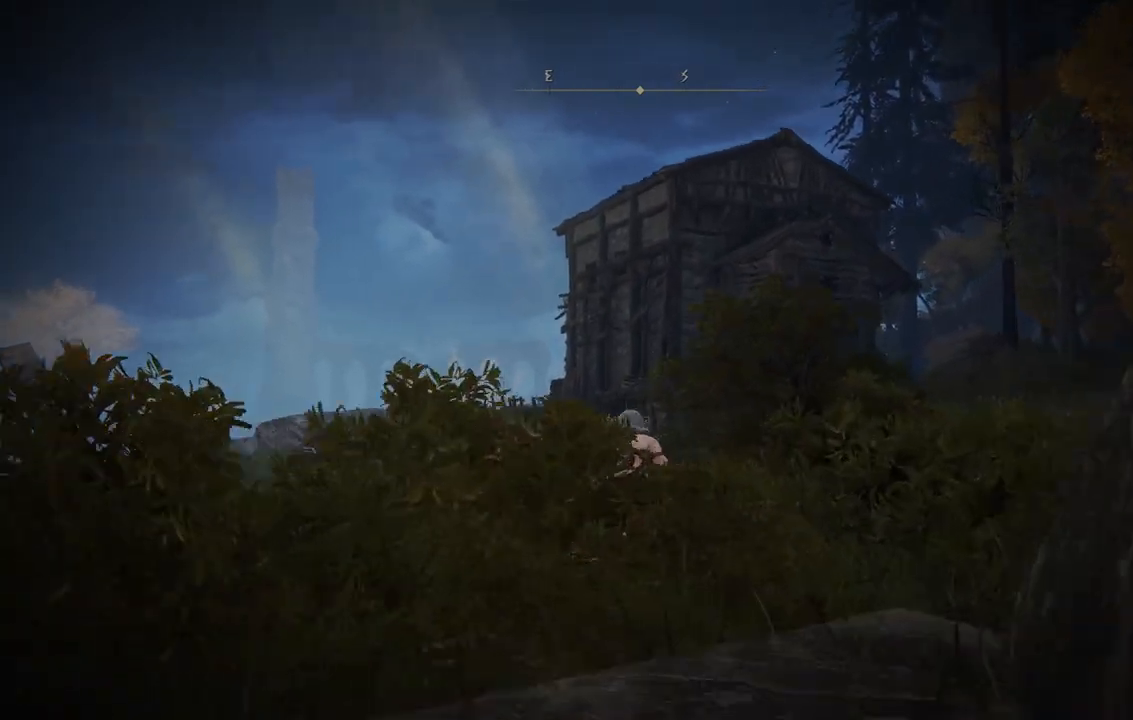
{"dt_ms": 500, "buttons": ["B"], "left_stick": "up", "right_stick": "center", "events": []}
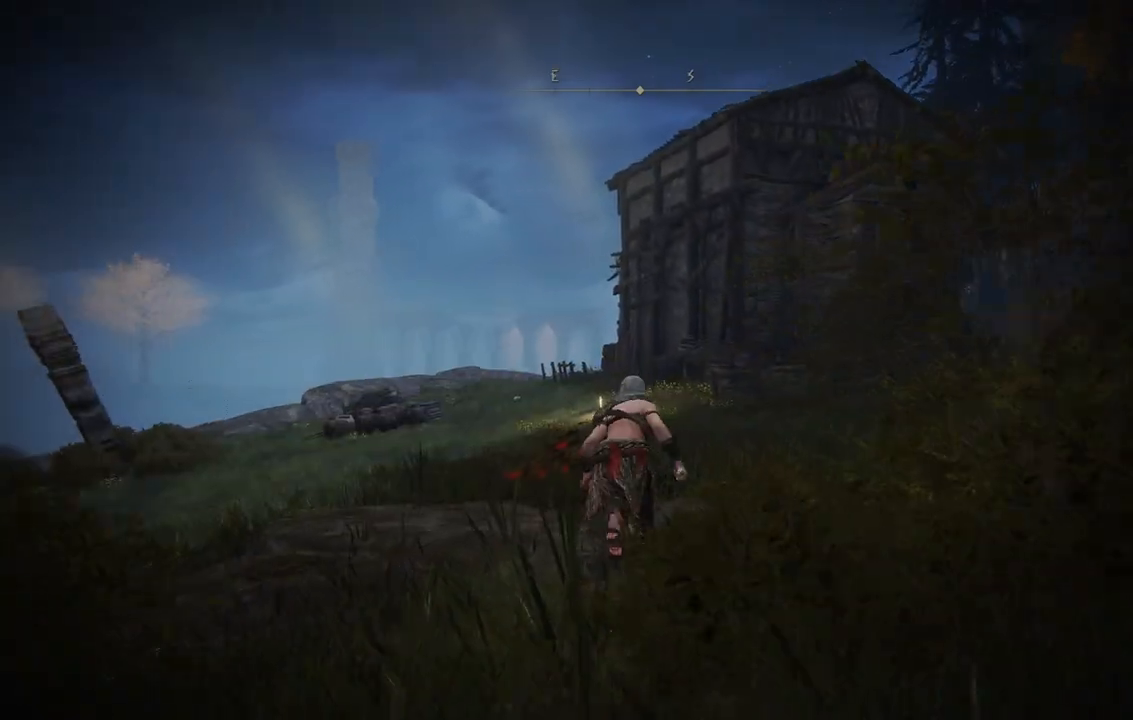
{"dt_ms": 500, "buttons": ["B"], "left_stick": "up", "right_stick": "center", "events": []}
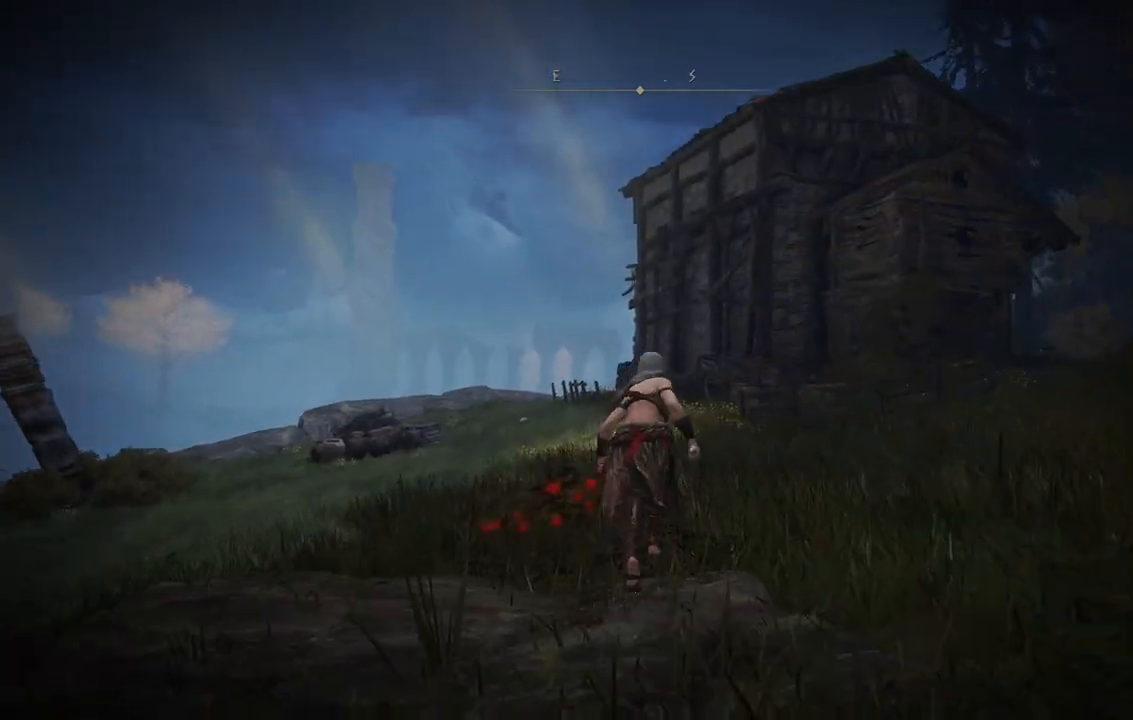
{"dt_ms": 500, "buttons": ["B", "Y"], "left_stick": "up", "right_stick": "center", "events": [[267, "Y", "down"]]}
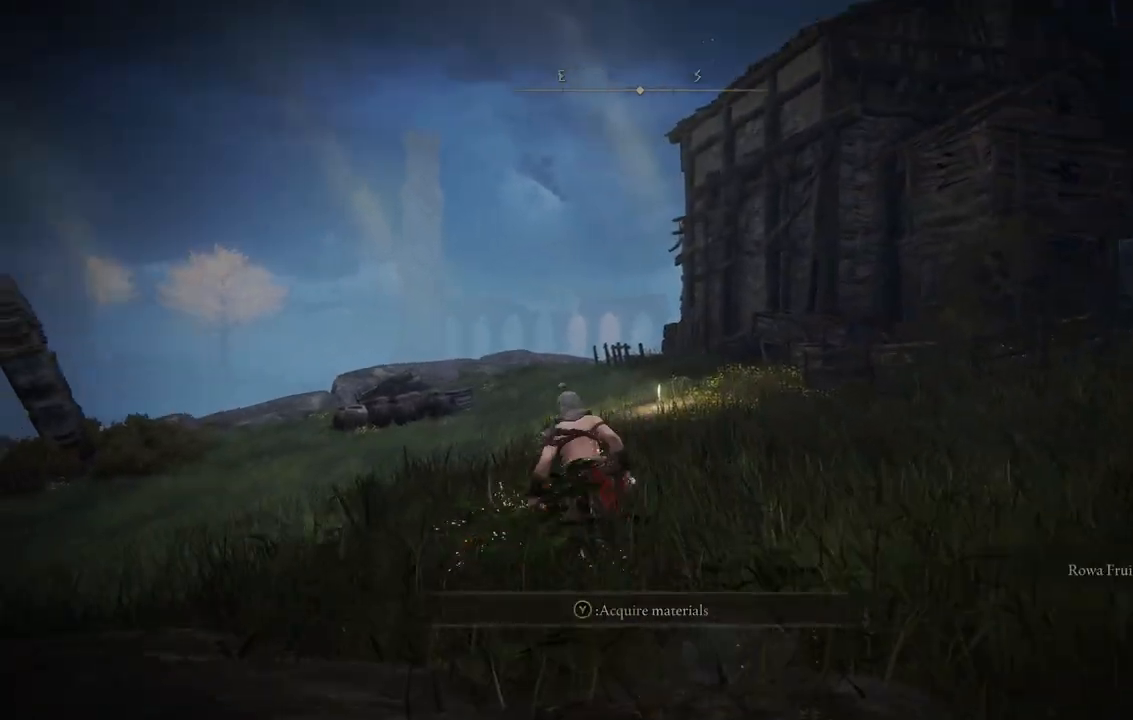
{"dt_ms": 500, "buttons": ["B"], "left_stick": "up", "right_stick": "center", "events": [[67, "Y", "up"]]}
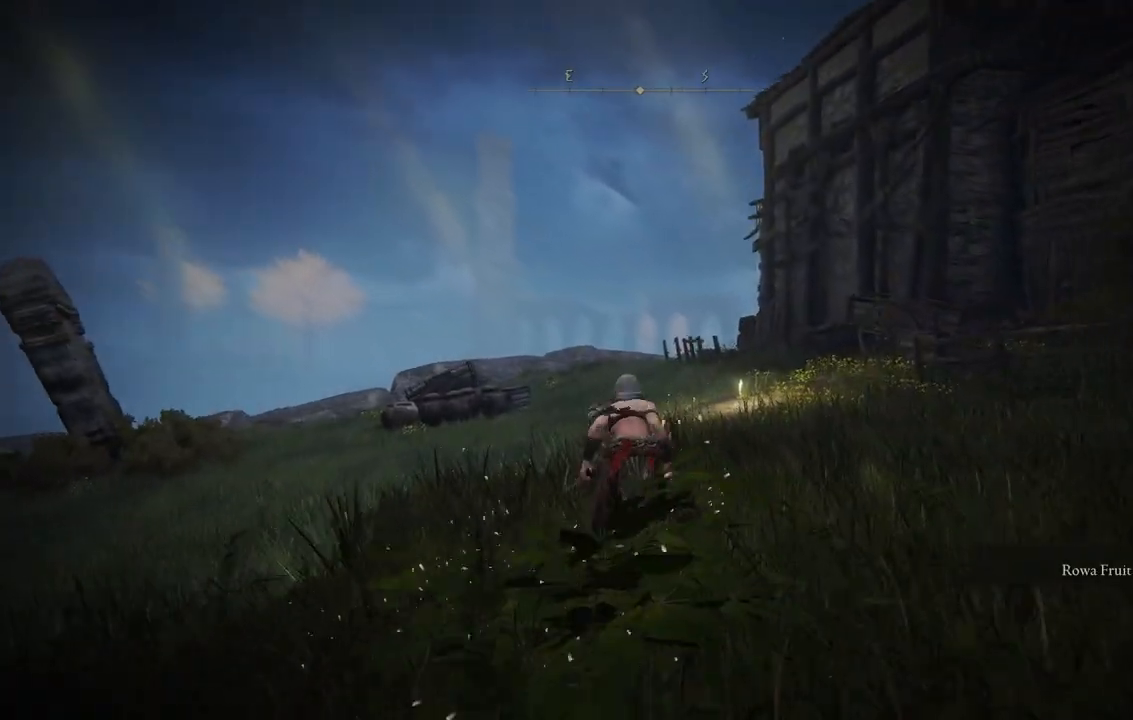
{"dt_ms": 500, "buttons": ["B"], "left_stick": "up", "right_stick": "center", "events": []}
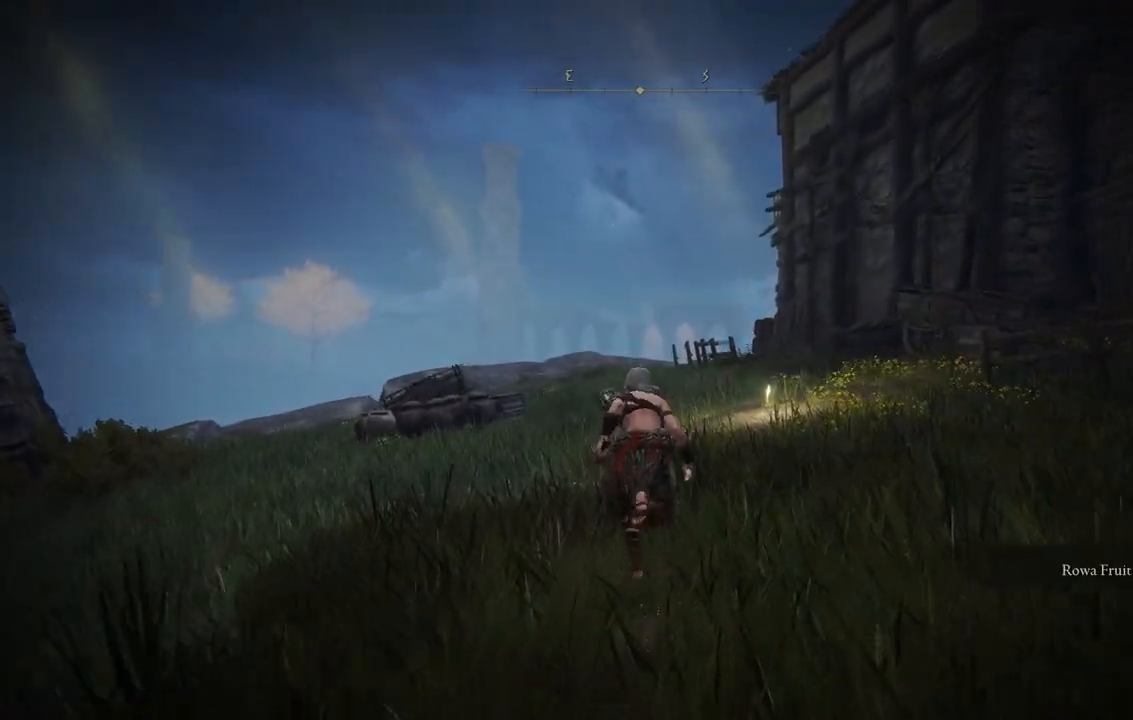
{"dt_ms": 500, "buttons": [], "left_stick": "up", "right_stick": "center", "events": [[167, "B", "up"], [283, "B", "down"], [433, "B", "up"]]}
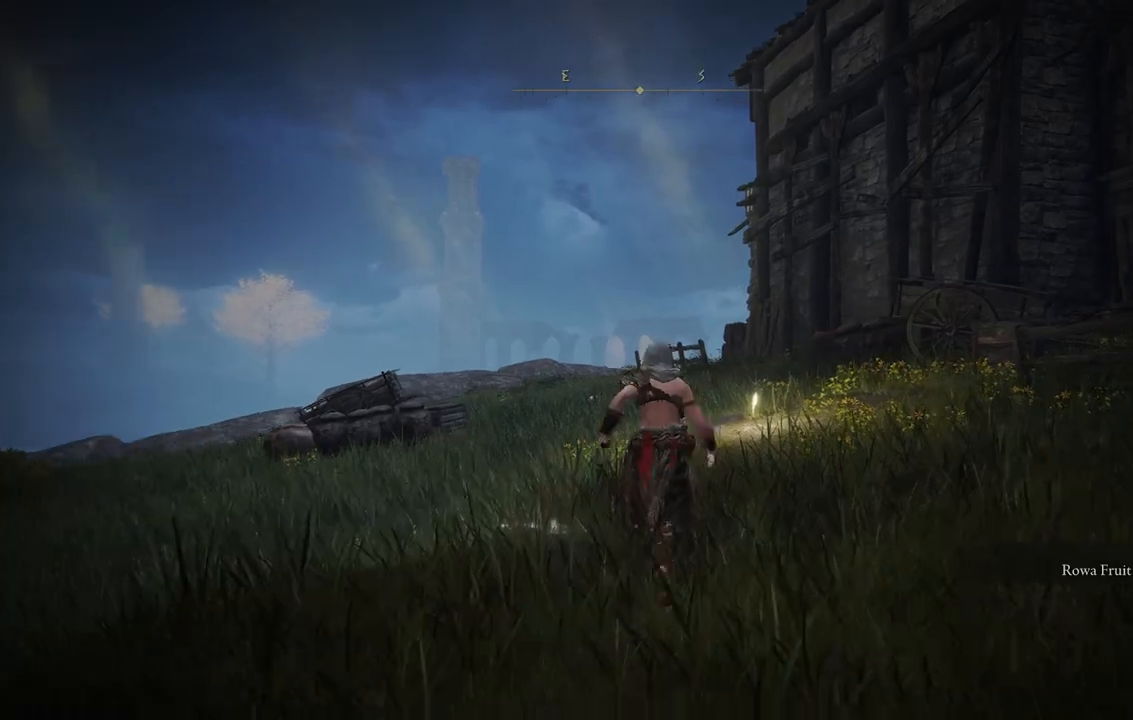
{"dt_ms": 500, "buttons": [], "left_stick": "up", "right_stick": "down-right", "events": [[267, "right_stick", "down-right"]]}
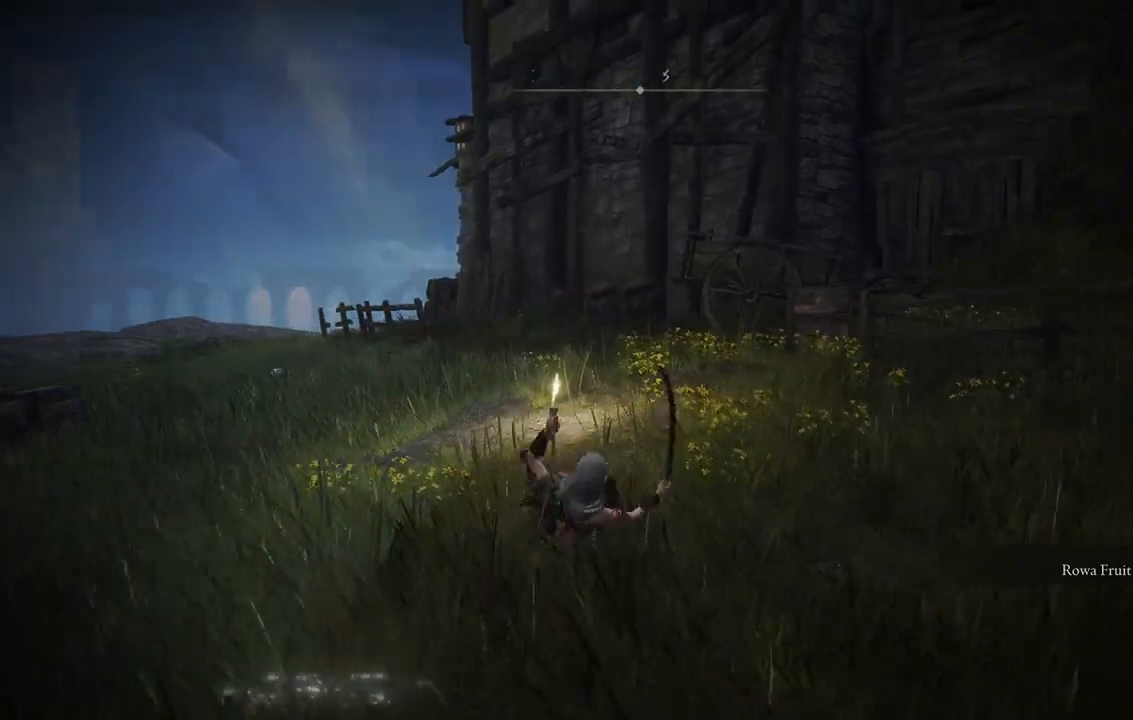
{"dt_ms": 500, "buttons": [], "left_stick": "up", "right_stick": "center", "events": [[17, "right_stick", "center"], [267, "right_stick", "right"], [483, "right_stick", "center"]]}
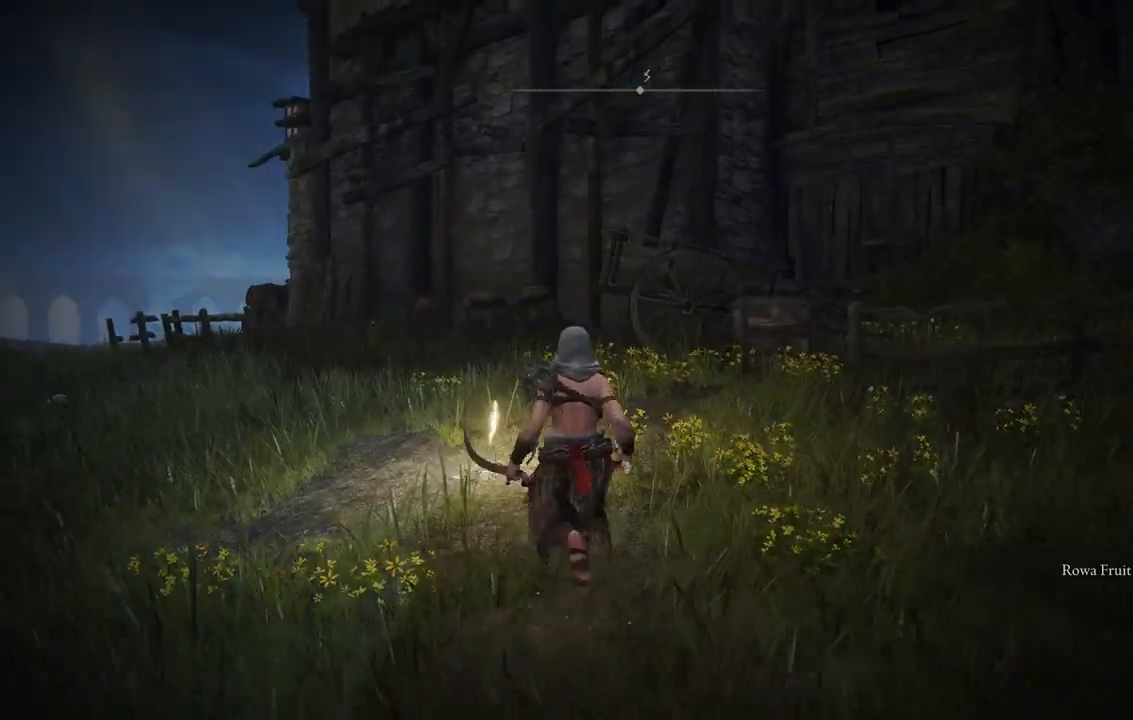
{"dt_ms": 500, "buttons": [], "left_stick": "up", "right_stick": "center", "events": [[350, "Y", "down"], [433, "Y", "up"]]}
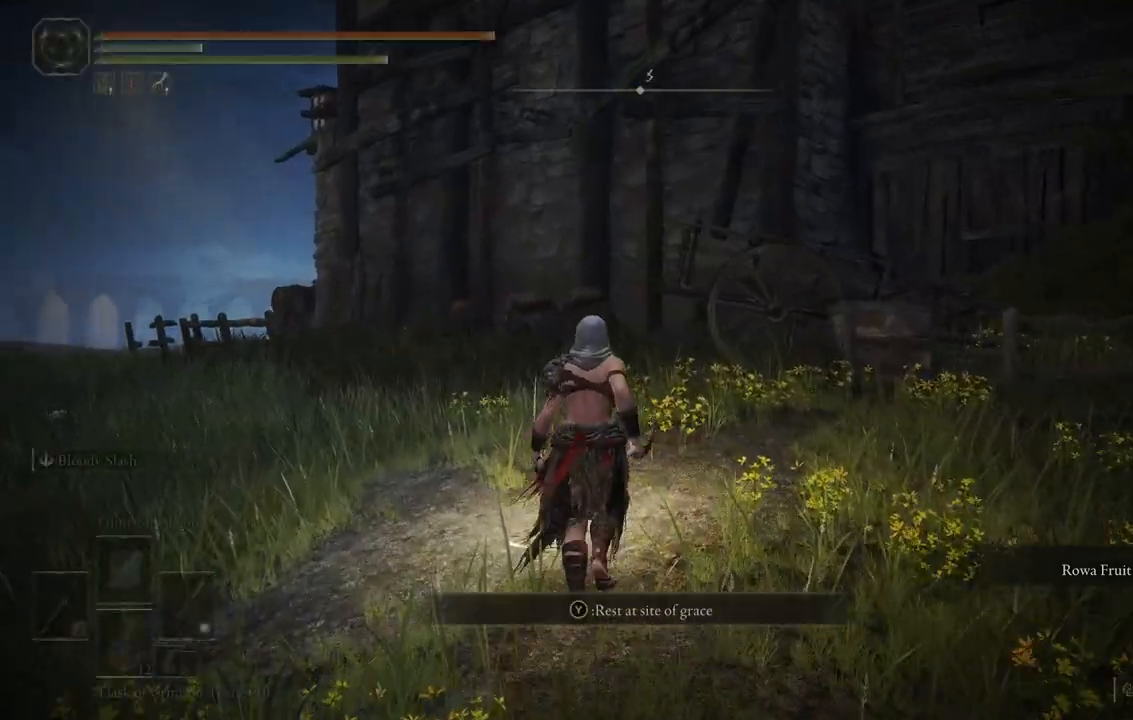
{"dt_ms": 500, "buttons": [], "left_stick": "center", "right_stick": "center", "events": [[67, "left_stick", "center"]]}
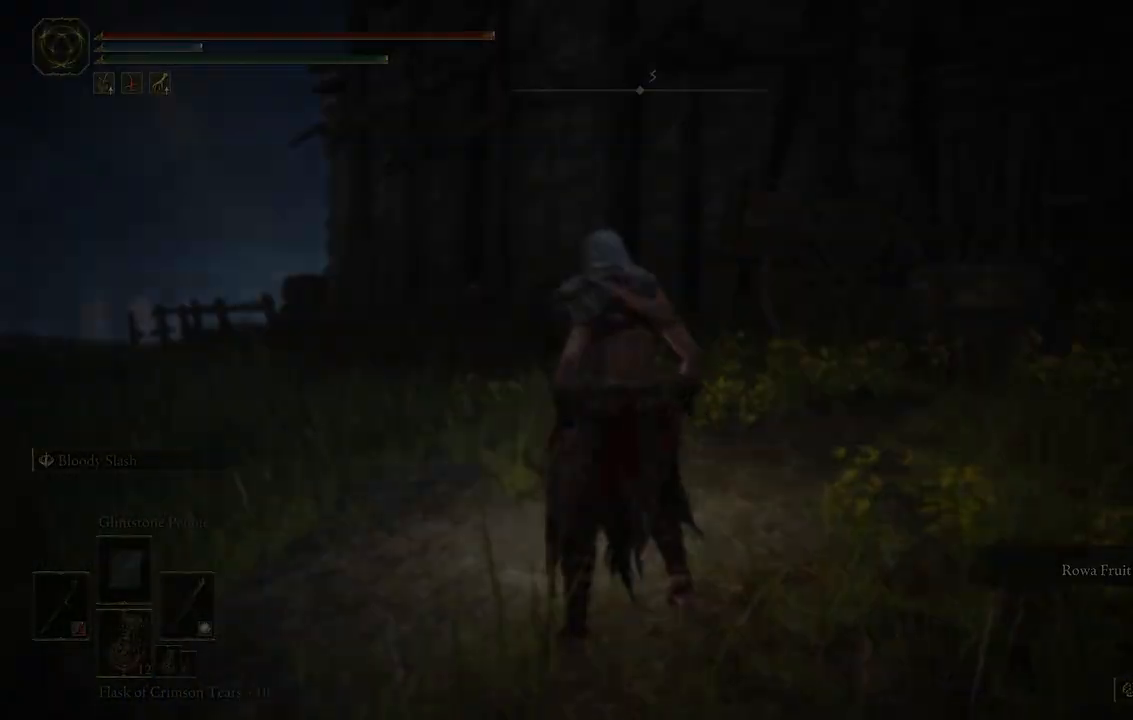
{"dt_ms": 500, "buttons": [], "left_stick": "center", "right_stick": "center", "events": [[150, "right_stick", "right"], [267, "right_stick", "center"]]}
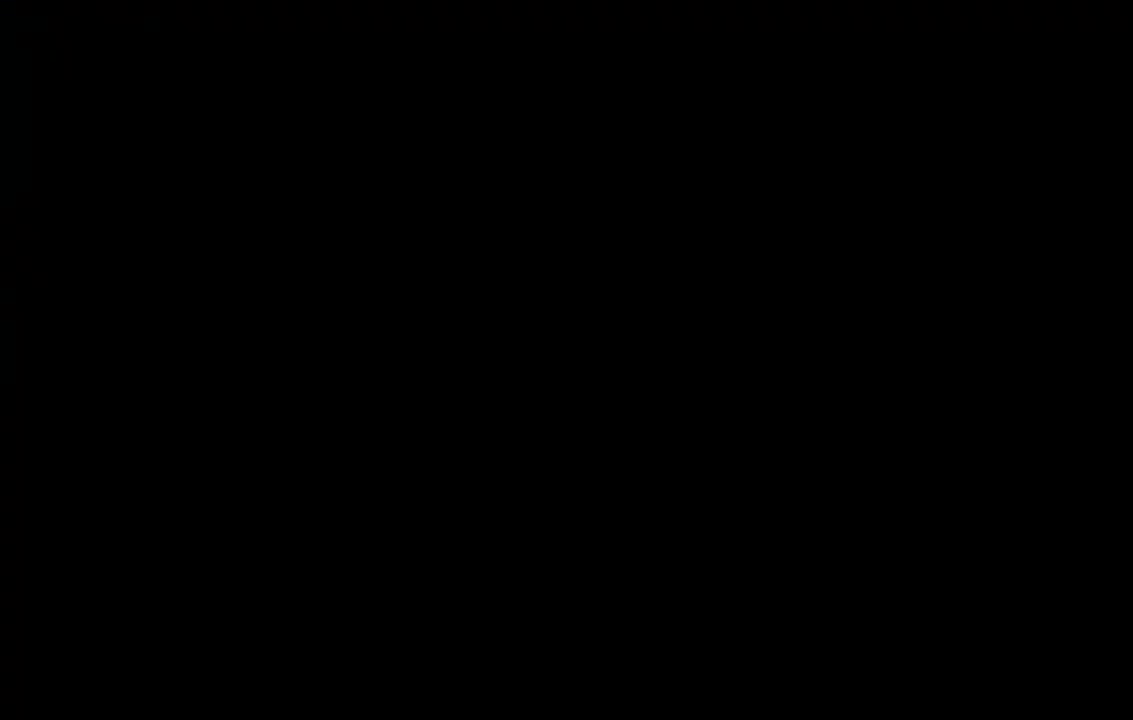
{"dt_ms": 500, "buttons": [], "left_stick": "center", "right_stick": "center", "events": []}
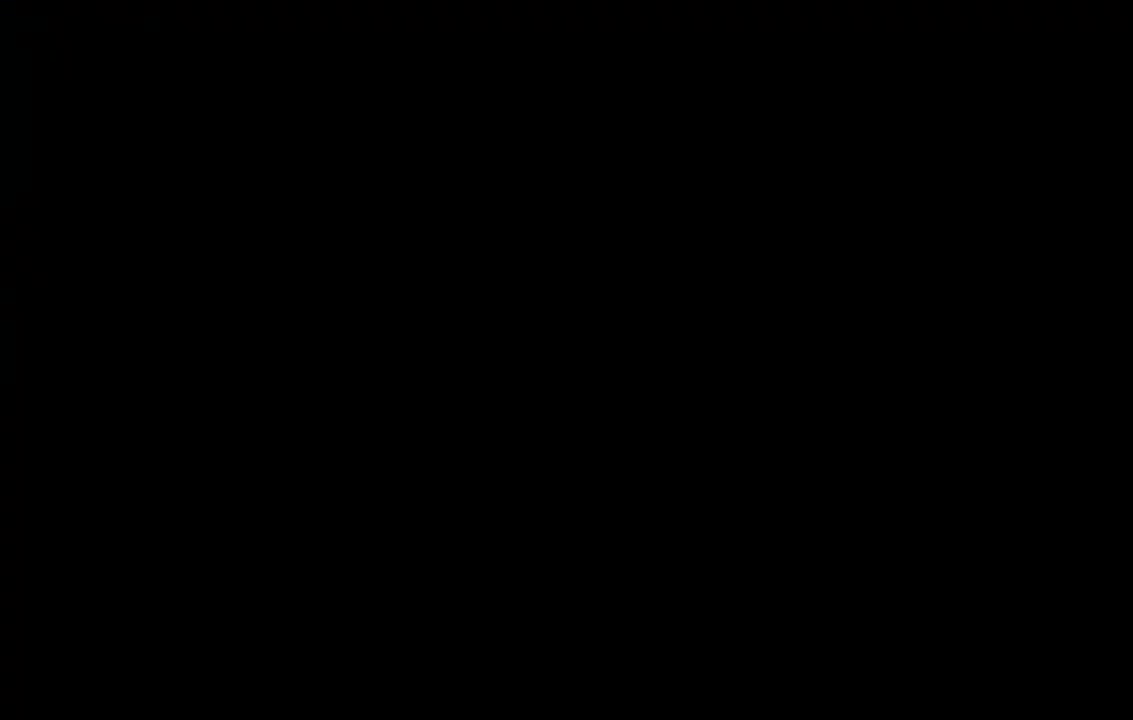
{"dt_ms": 500, "buttons": [], "left_stick": "center", "right_stick": "center", "events": []}
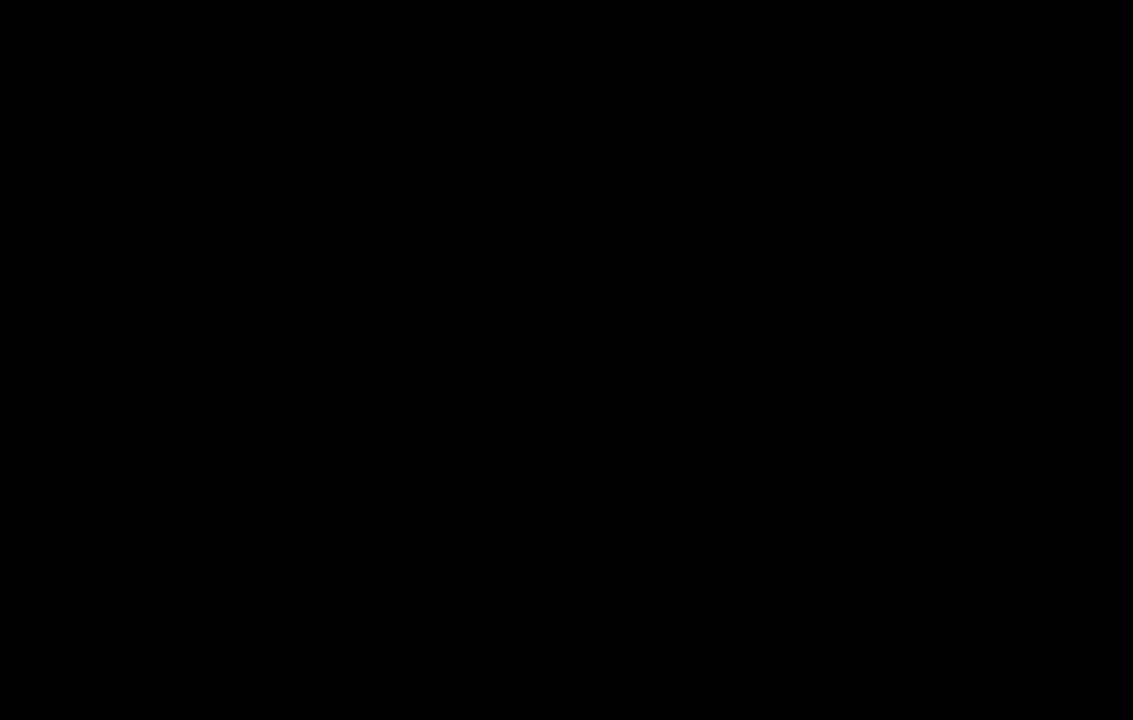
{"dt_ms": 500, "buttons": [], "left_stick": "center", "right_stick": "right", "events": [[250, "right_stick", "right"]]}
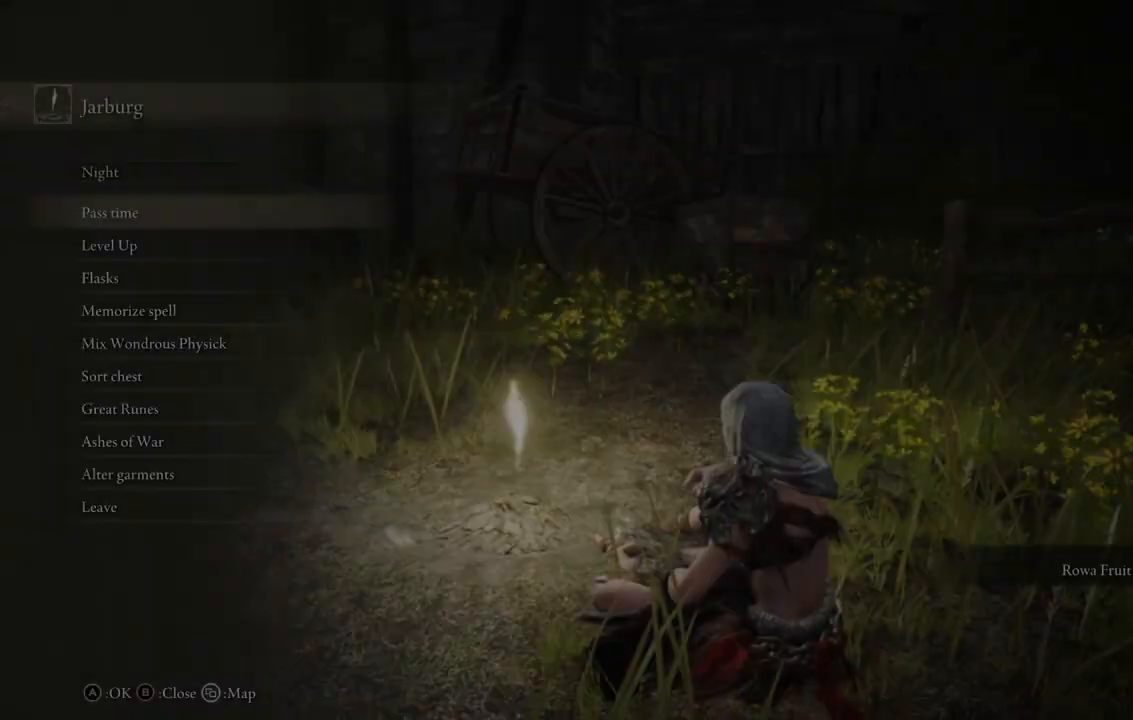
{"dt_ms": 500, "buttons": [], "left_stick": "center", "right_stick": "right", "events": []}
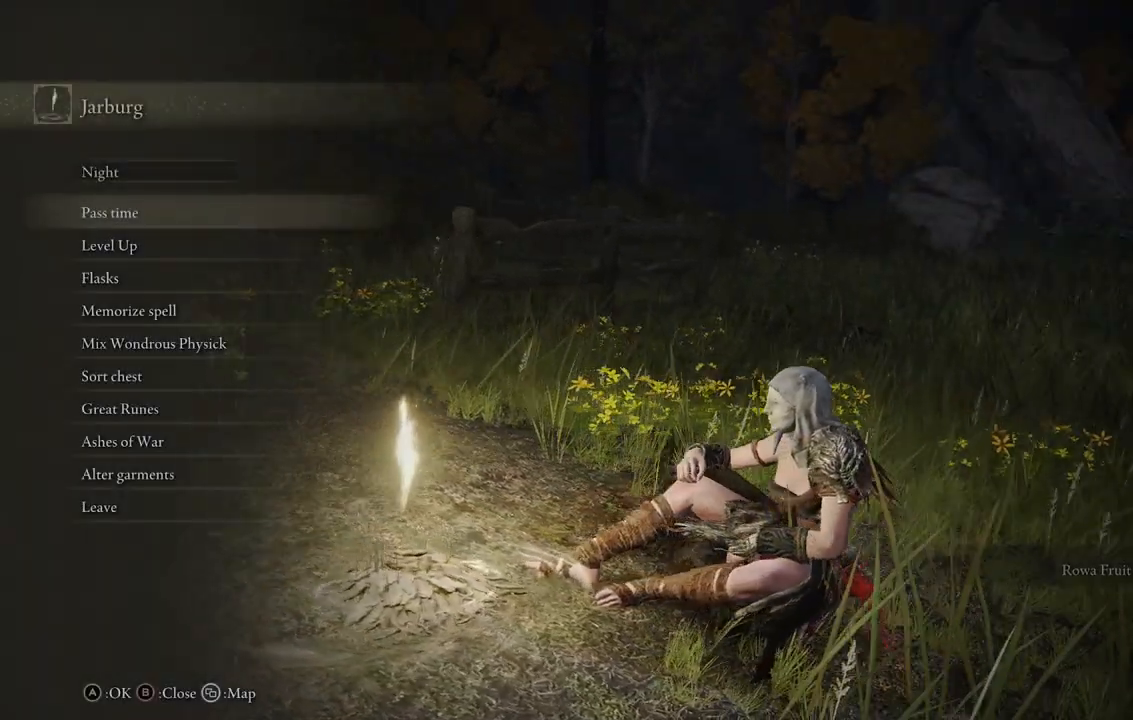
{"dt_ms": 500, "buttons": ["B"], "left_stick": "center", "right_stick": "center", "events": [[283, "right_stick", "center"], [450, "B", "down"]]}
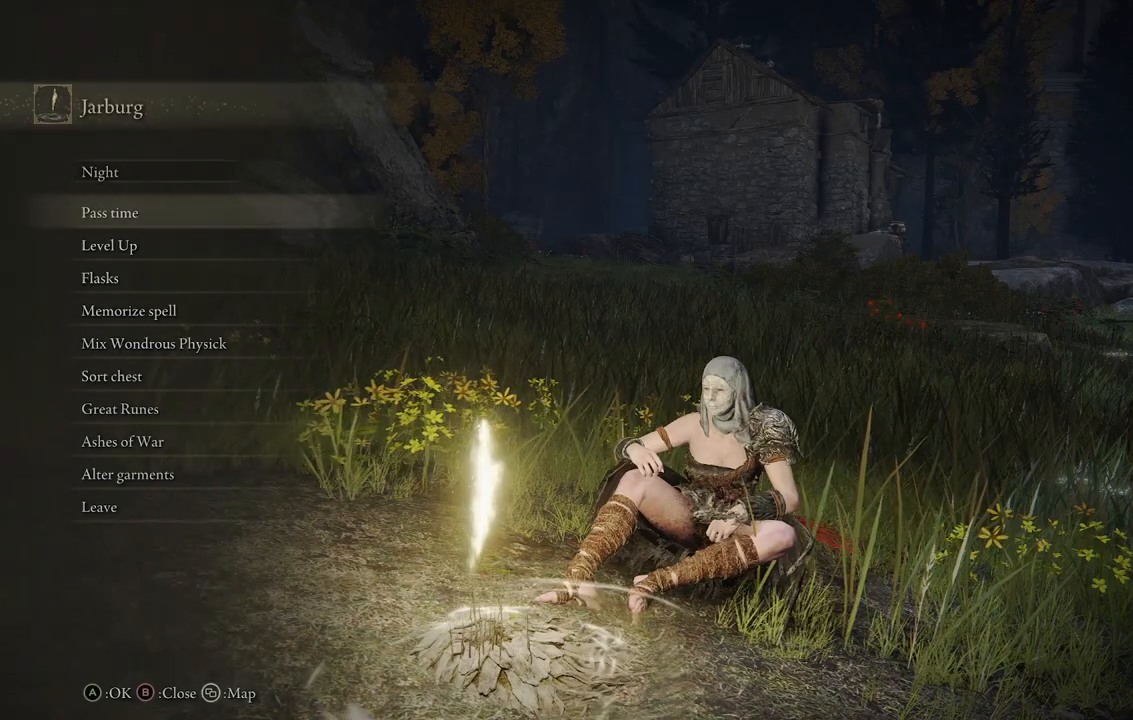
{"dt_ms": 500, "buttons": [], "left_stick": "up", "right_stick": "down-right", "events": [[83, "B", "up"], [383, "right_stick", "right"], [450, "right_stick", "down-right"], [483, "left_stick", "up"]]}